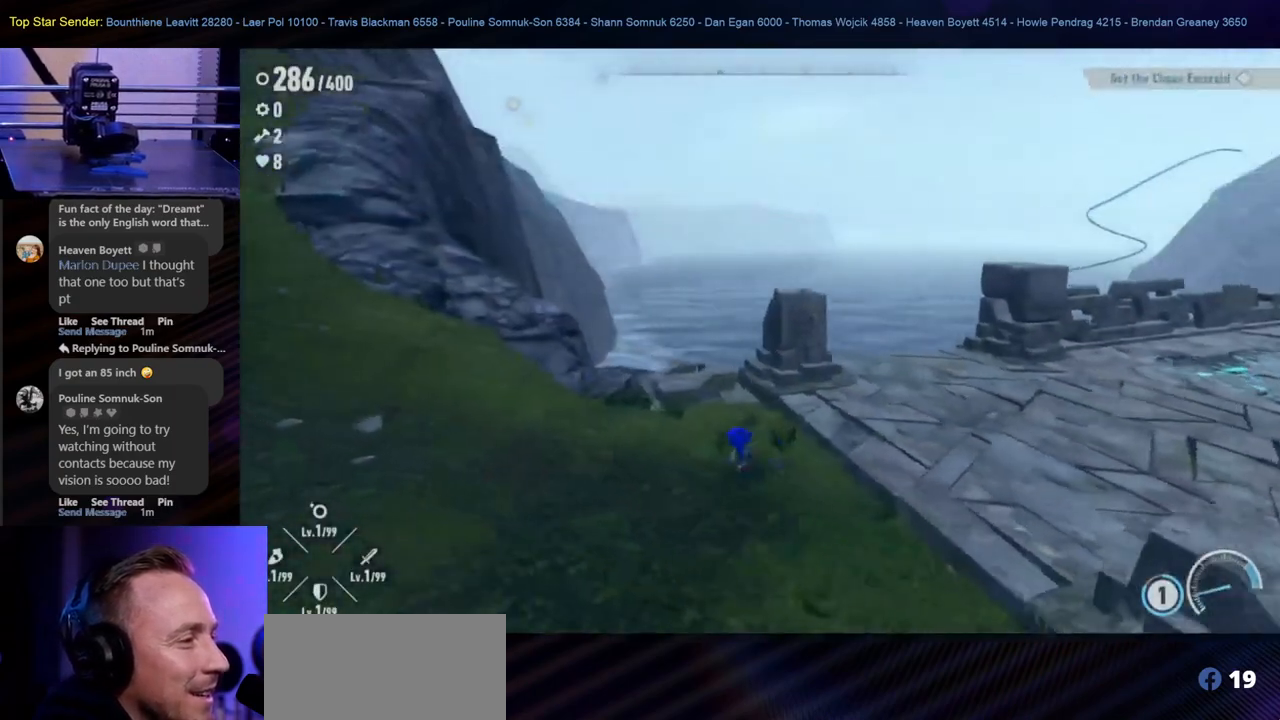
Gameplay with a controller (Nintendo layout); each line is a JSON object with the inputs held at the frame after it (dt_ms = milliseconds from this image to that frame). "events" lists button and stick changes between this image and that frame as [ms after this image, input, new state], when the widget could be followed in between. Not read: L2 L3 R1 R2 R3.
{"dt_ms": 500, "buttons": [], "left_stick": "left", "right_stick": "left", "events": [[33, "right_stick", "right"], [250, "right_stick", "center"], [417, "right_stick", "left"]]}
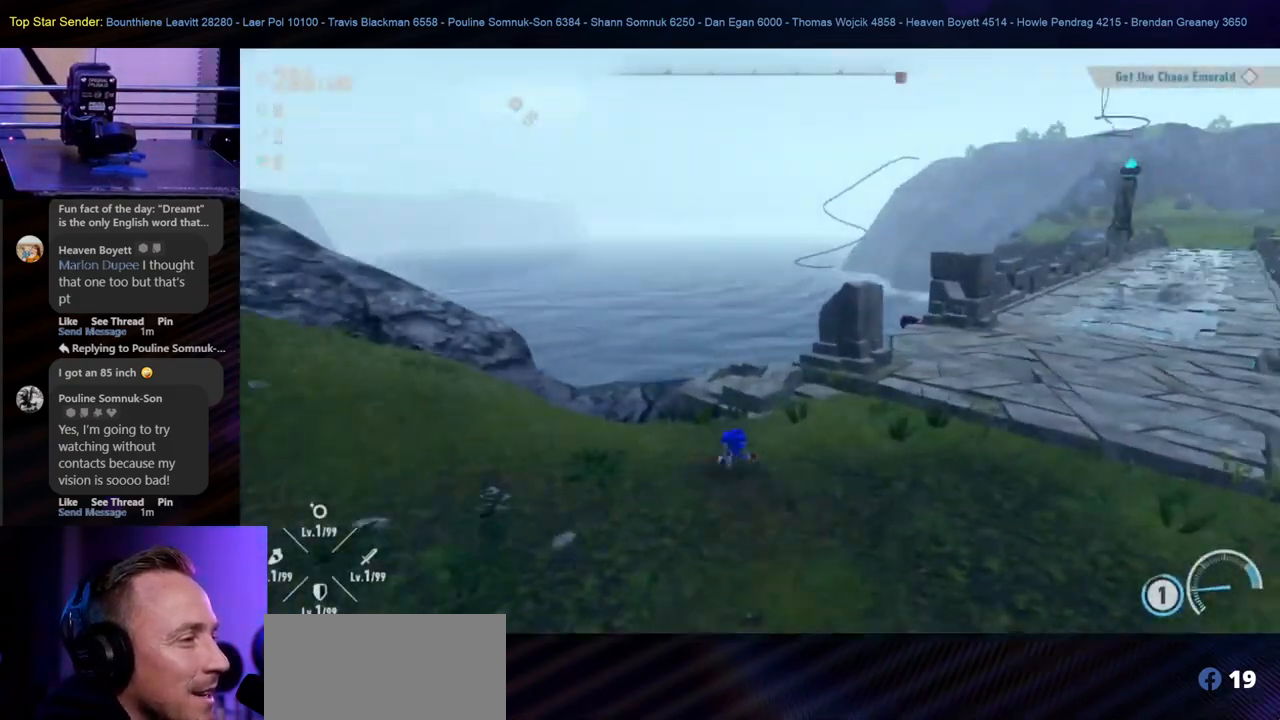
{"dt_ms": 500, "buttons": [], "left_stick": "up", "right_stick": "center", "events": [[350, "left_stick", "up-left"], [400, "right_stick", "center"], [483, "left_stick", "up"]]}
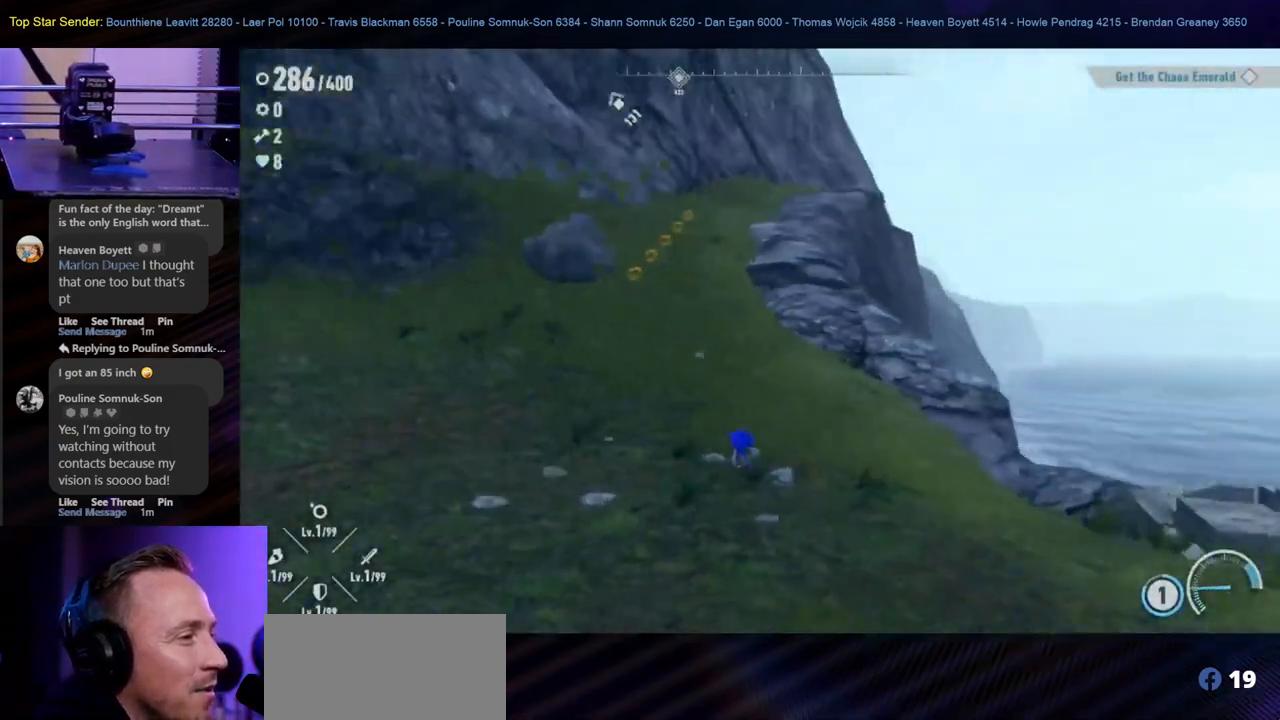
{"dt_ms": 500, "buttons": [], "left_stick": "up", "right_stick": "center", "events": [[133, "left_stick", "up-left"], [217, "right_stick", "left"], [383, "right_stick", "center"], [400, "left_stick", "up"]]}
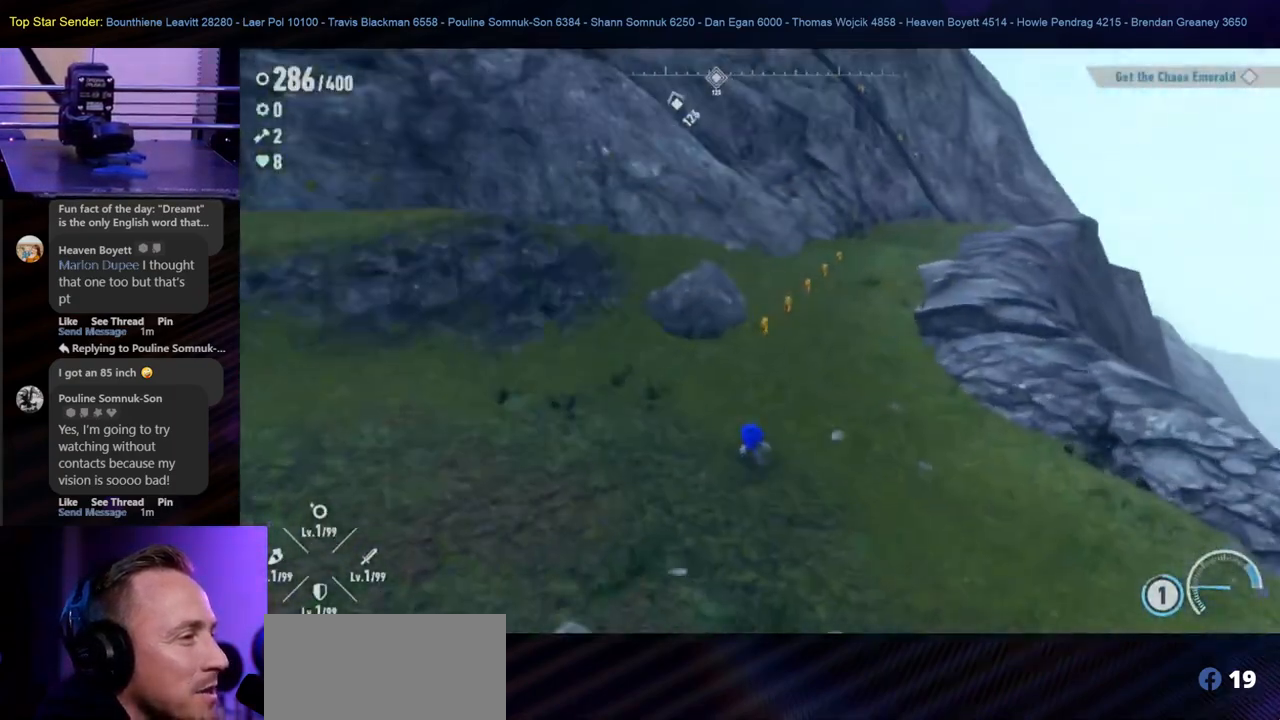
{"dt_ms": 500, "buttons": [], "left_stick": "up-right", "right_stick": "center", "events": [[467, "left_stick", "up-right"]]}
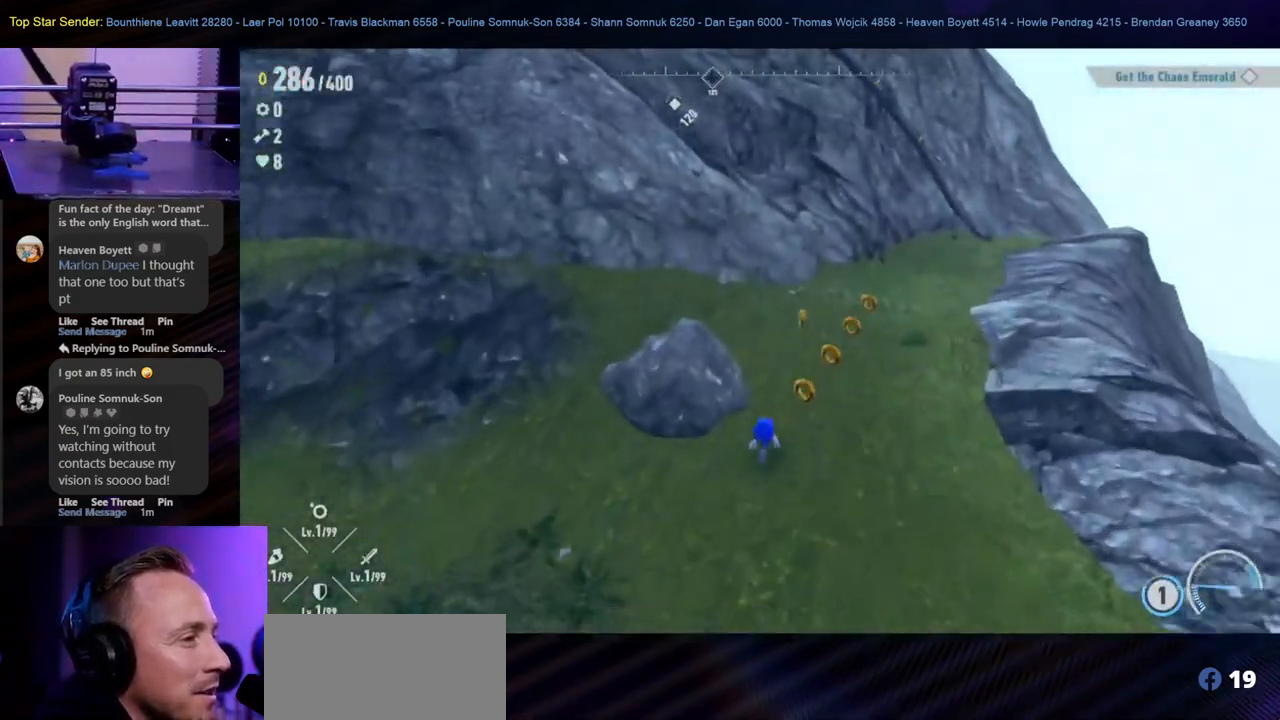
{"dt_ms": 500, "buttons": [], "left_stick": "up", "right_stick": "center", "events": [[233, "left_stick", "up"]]}
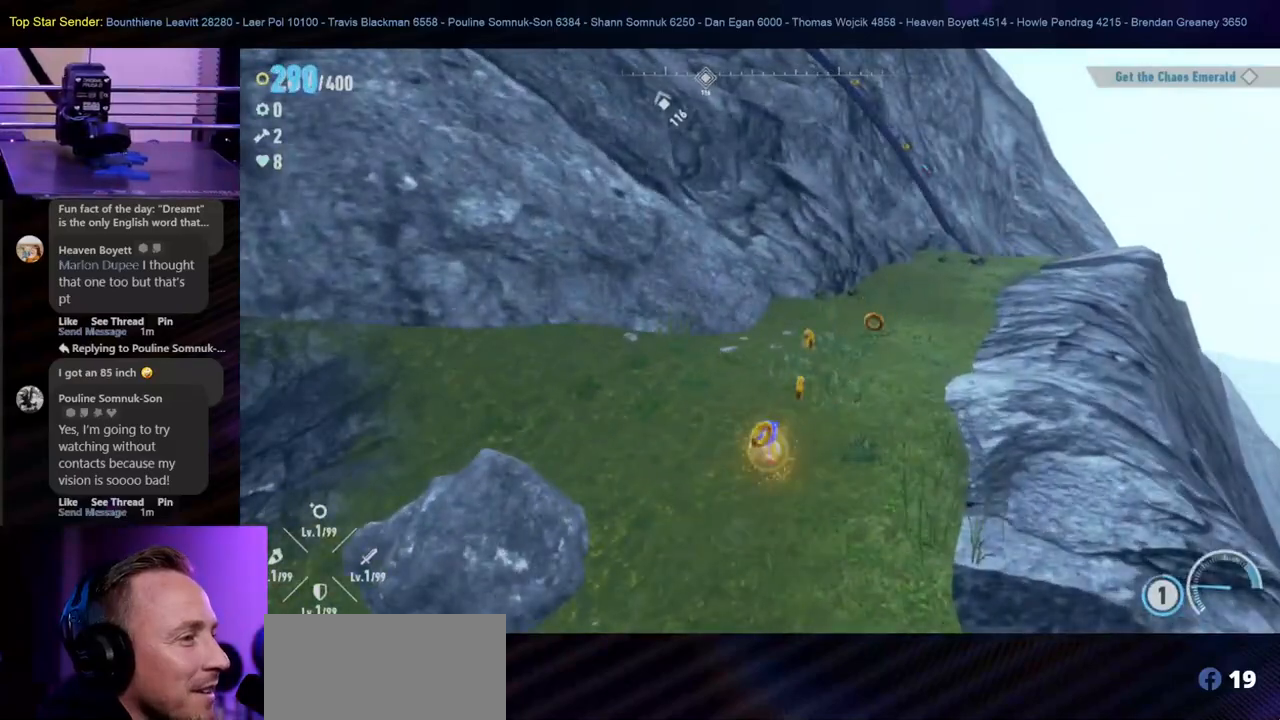
{"dt_ms": 500, "buttons": [], "left_stick": "up-right", "right_stick": "center", "events": [[33, "left_stick", "up-right"]]}
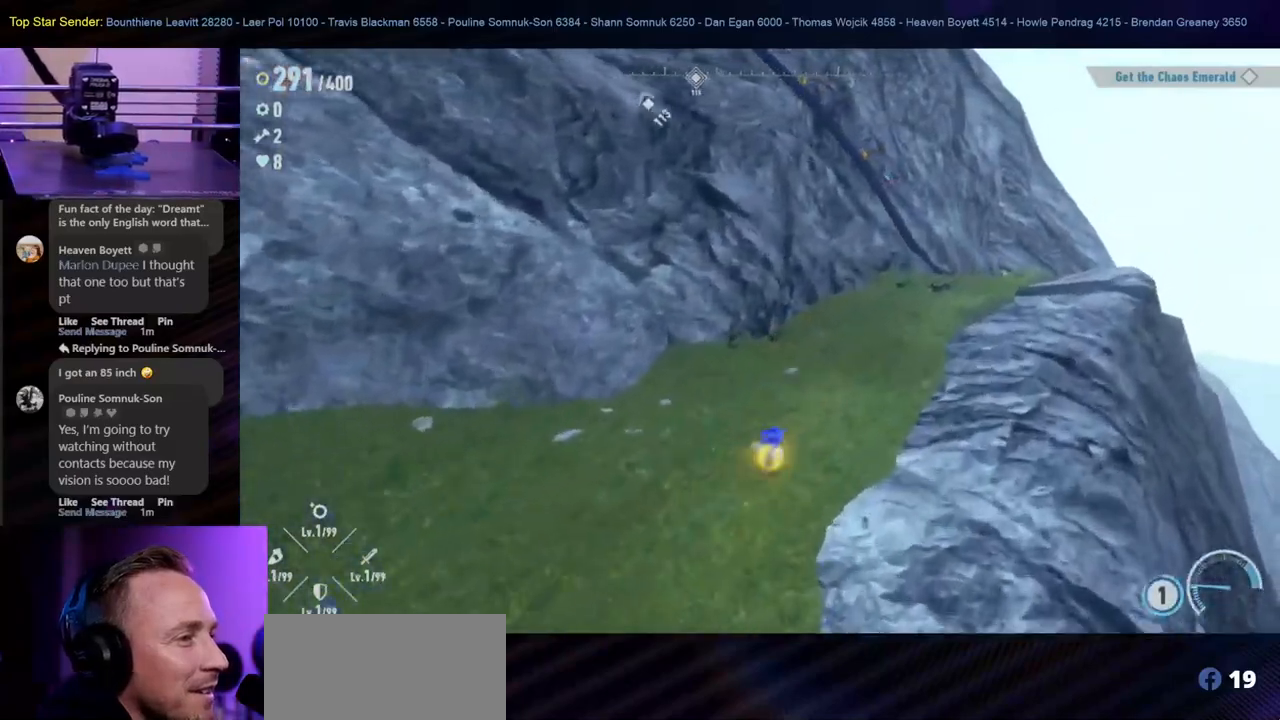
{"dt_ms": 500, "buttons": ["B"], "left_stick": "up-right", "right_stick": "center", "events": [[450, "B", "down"]]}
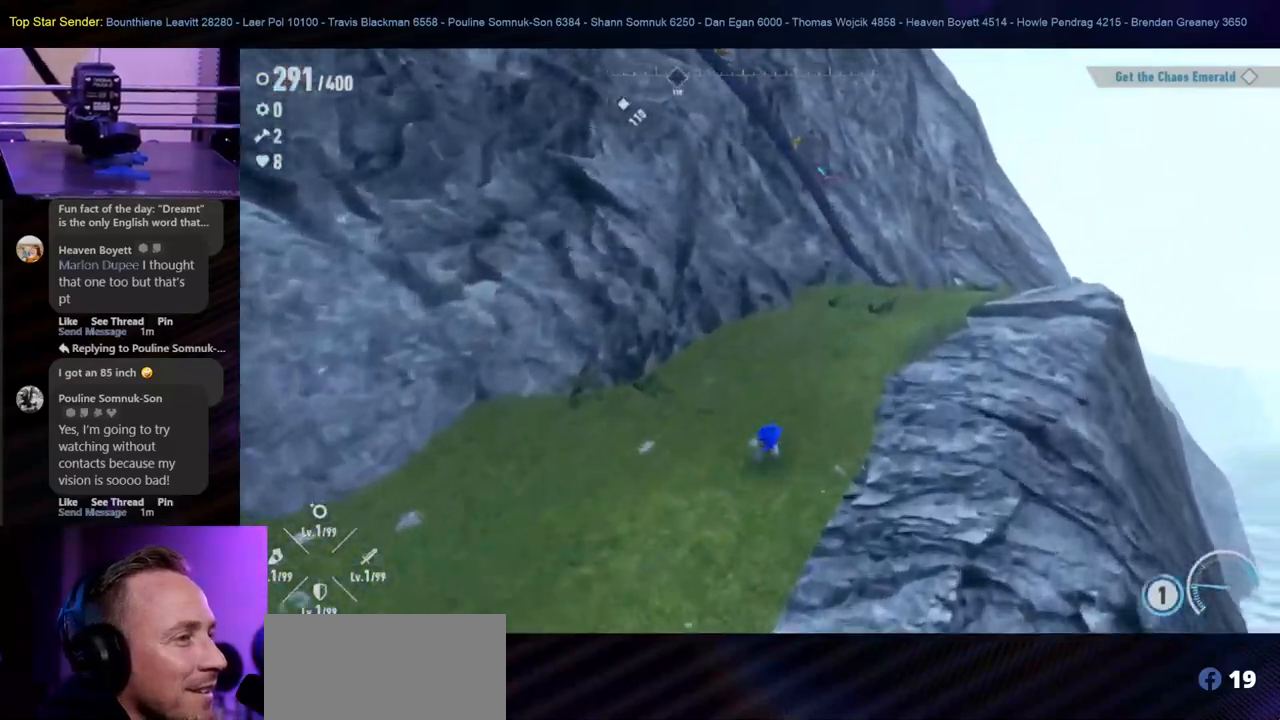
{"dt_ms": 500, "buttons": [], "left_stick": "up-right", "right_stick": "center", "events": [[150, "B", "up"]]}
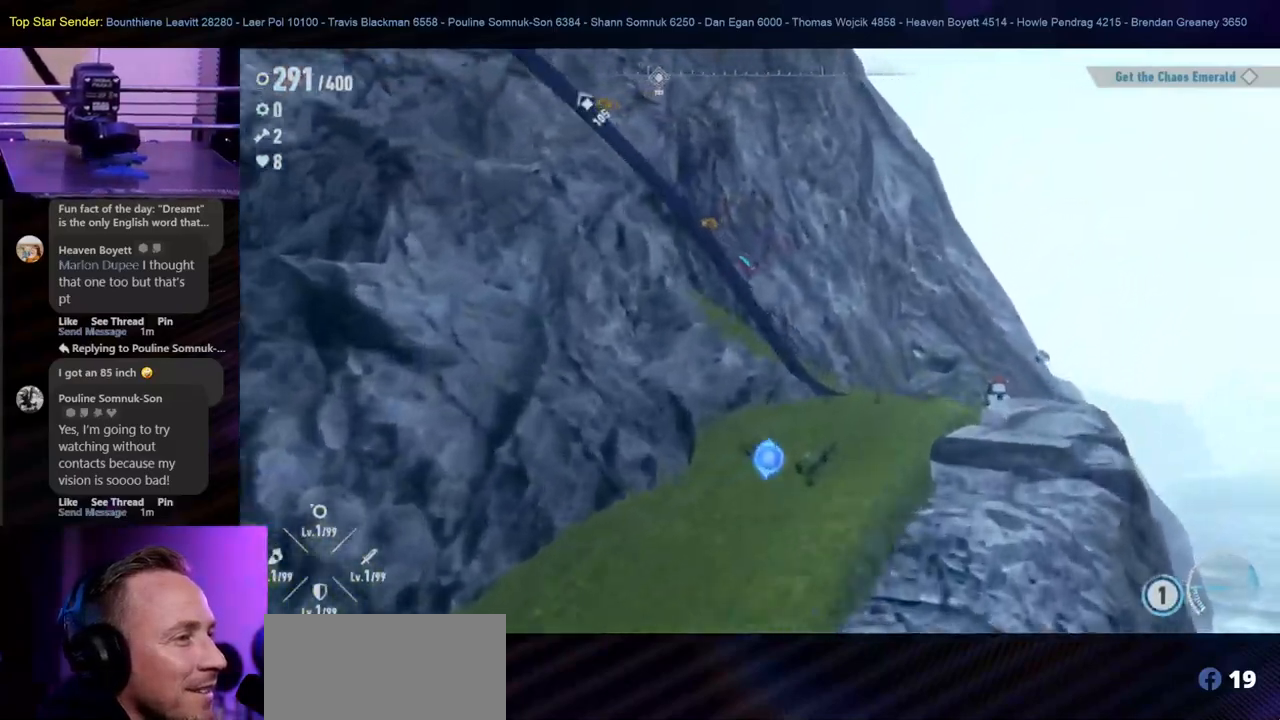
{"dt_ms": 500, "buttons": [], "left_stick": "up-right", "right_stick": "center", "events": []}
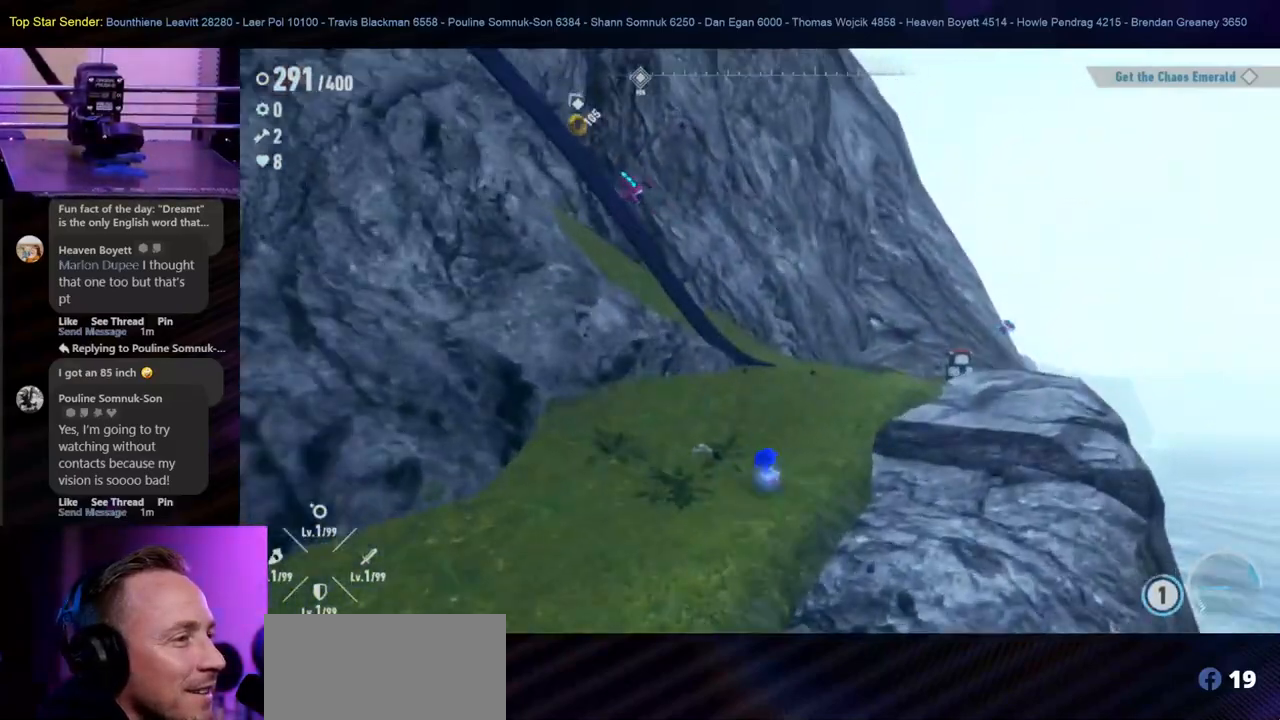
{"dt_ms": 500, "buttons": [], "left_stick": "up", "right_stick": "center", "events": [[317, "left_stick", "up"]]}
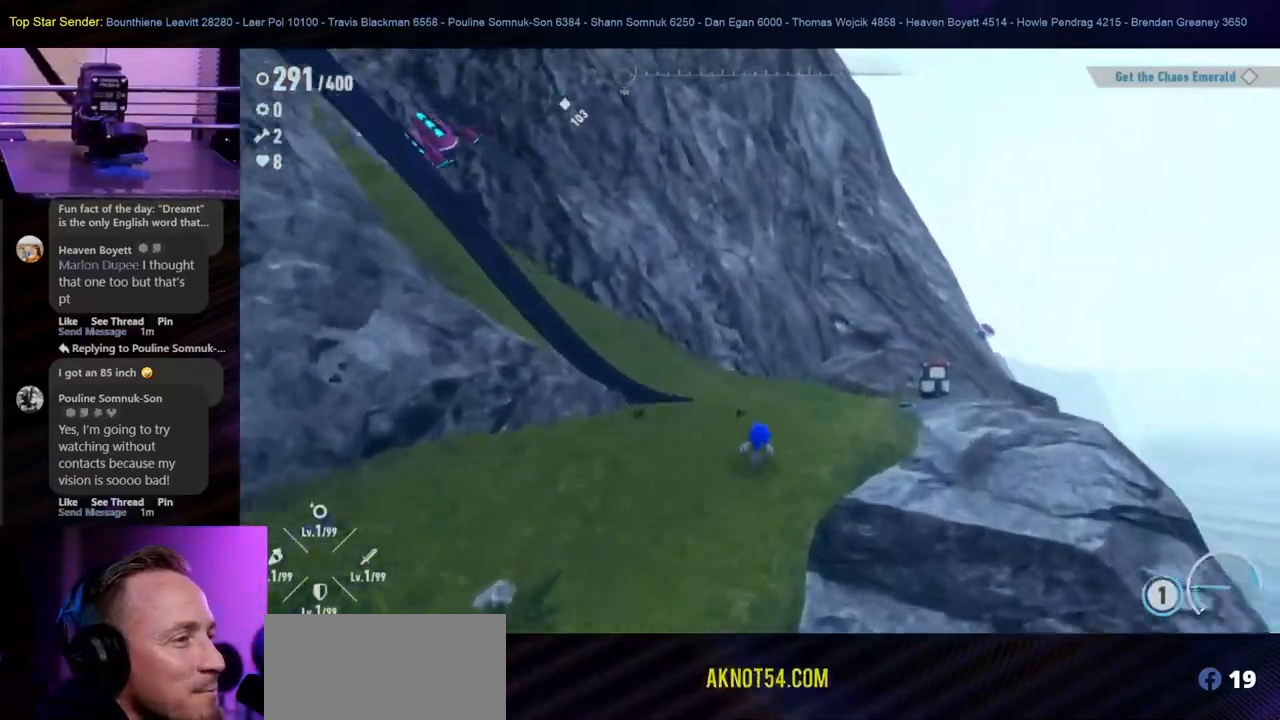
{"dt_ms": 500, "buttons": [], "left_stick": "up", "right_stick": "center", "events": []}
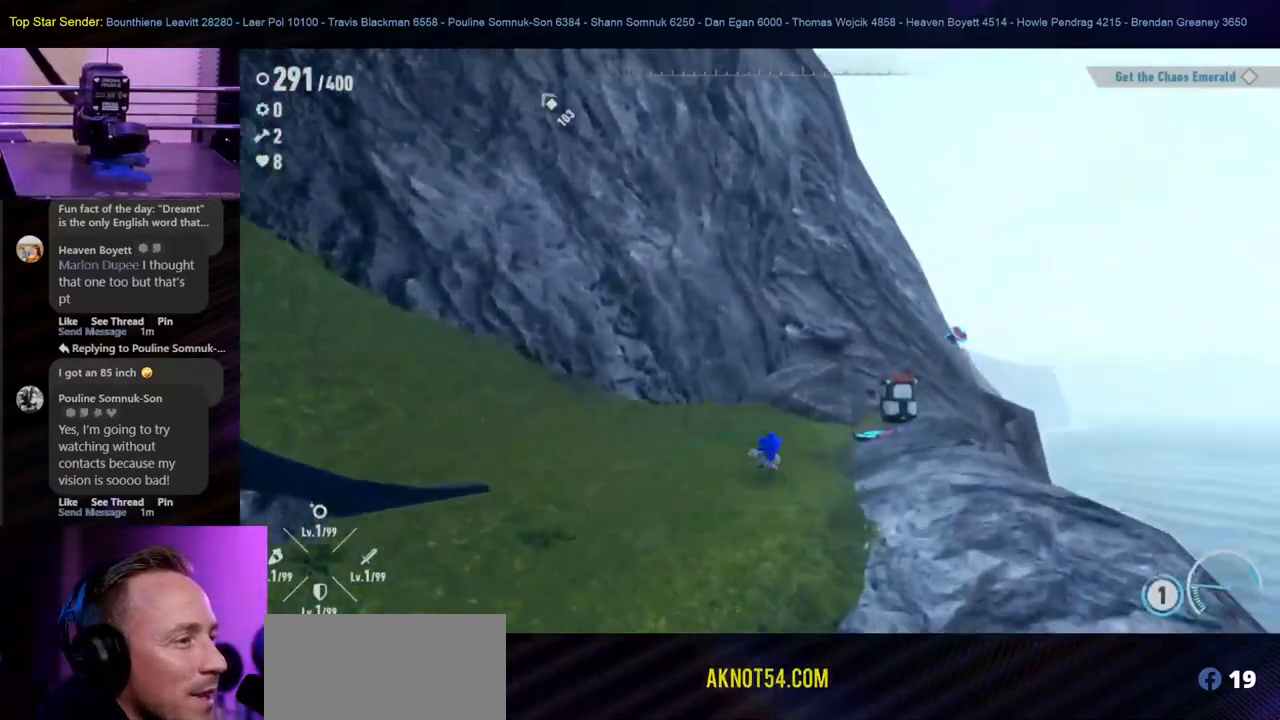
{"dt_ms": 500, "buttons": [], "left_stick": "up", "right_stick": "center", "events": []}
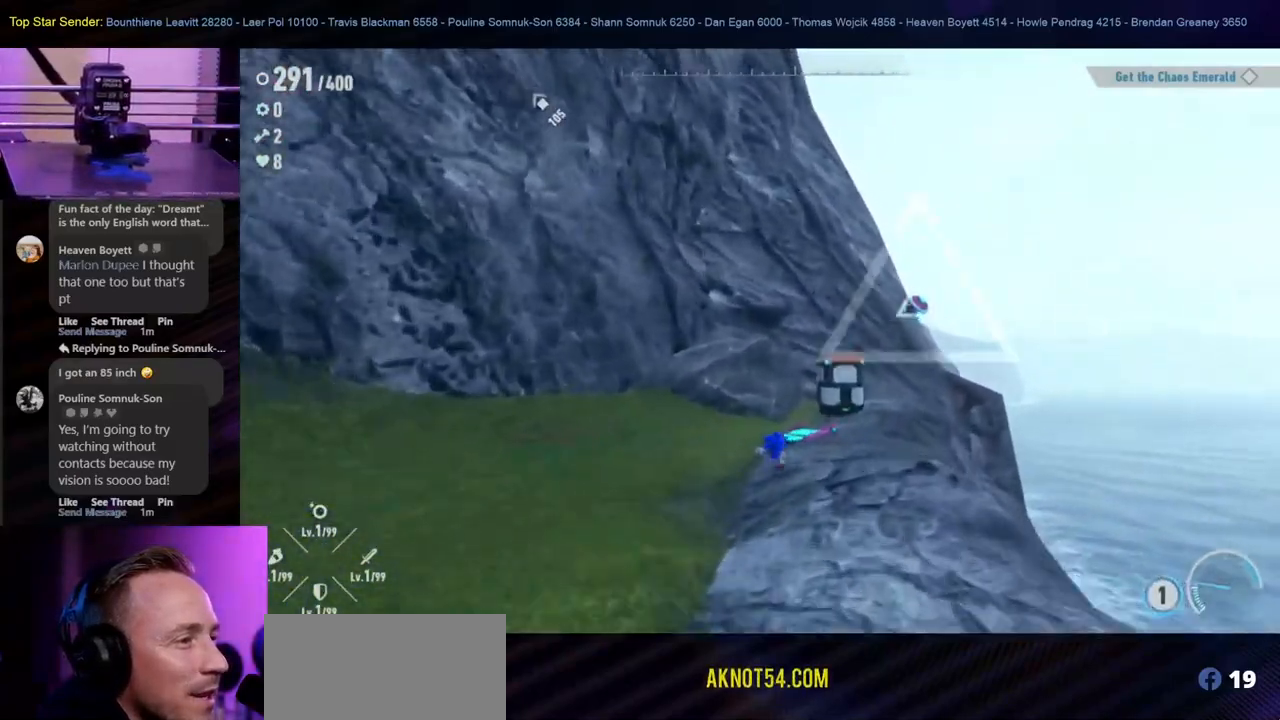
{"dt_ms": 500, "buttons": [], "left_stick": "center", "right_stick": "center", "events": [[267, "left_stick", "center"]]}
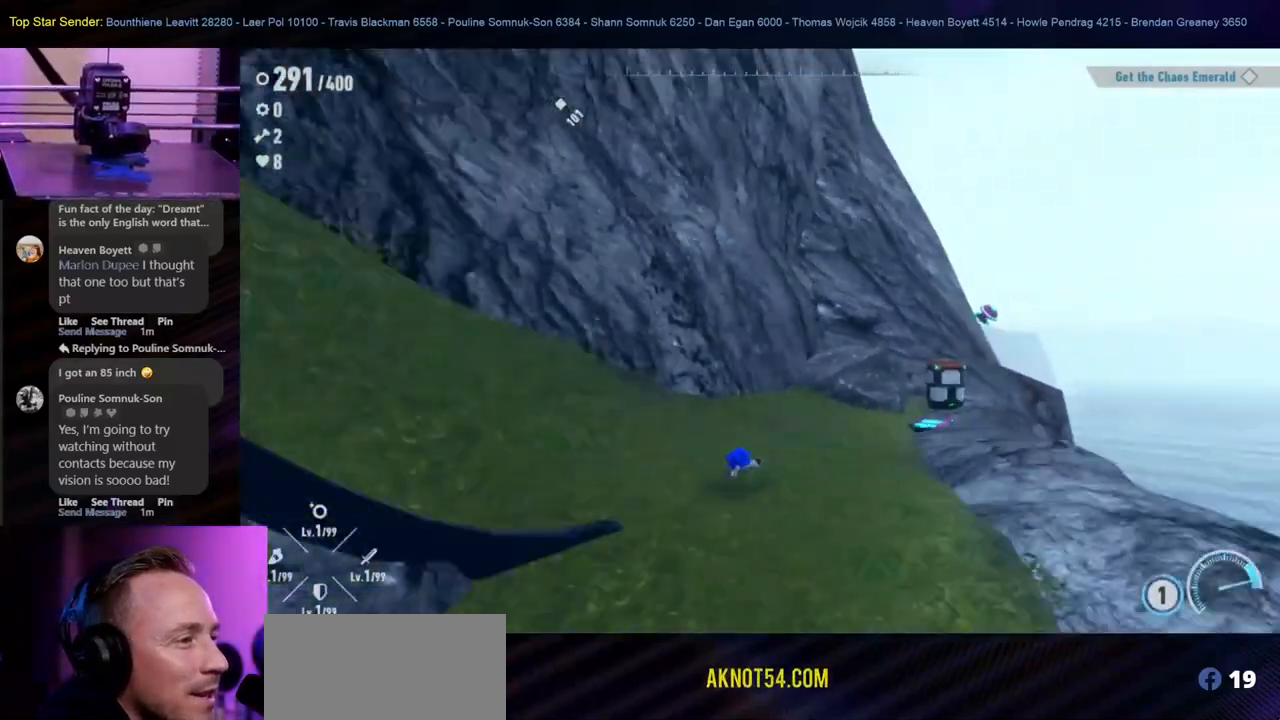
{"dt_ms": 500, "buttons": [], "left_stick": "center", "right_stick": "center", "events": []}
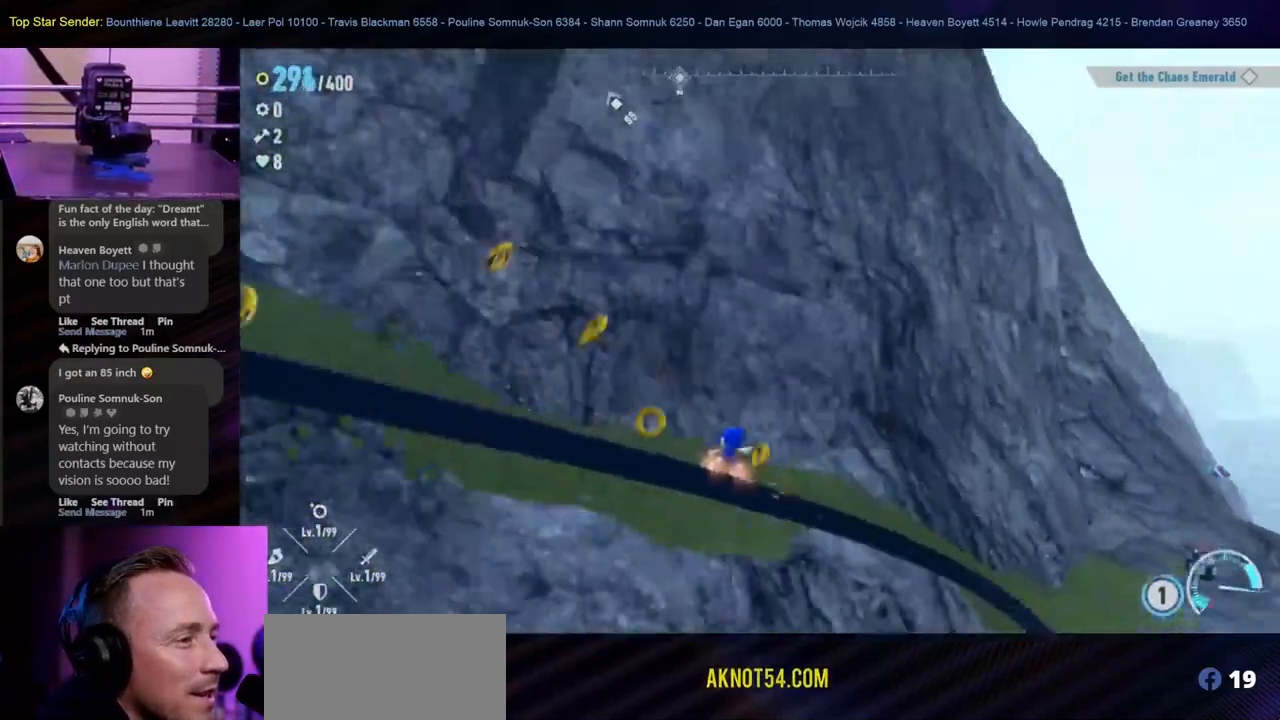
{"dt_ms": 500, "buttons": [], "left_stick": "center", "right_stick": "center", "events": []}
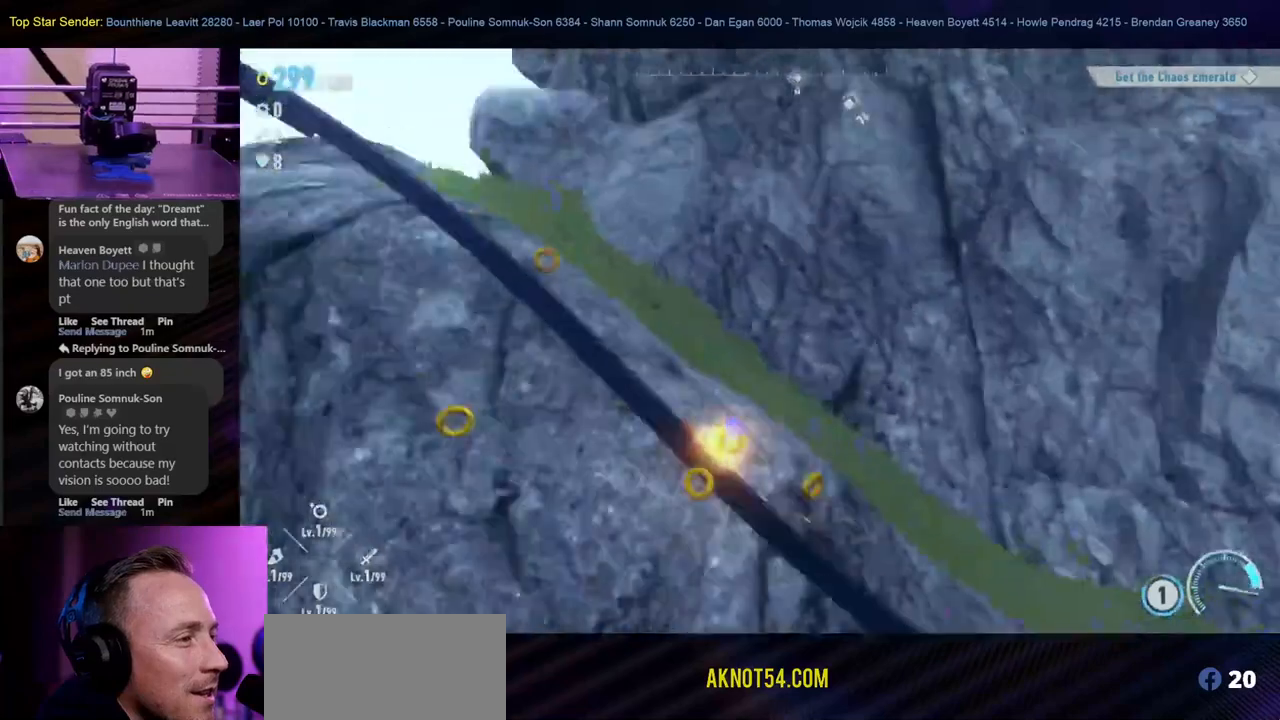
{"dt_ms": 500, "buttons": ["L1"], "left_stick": "center", "right_stick": "center", "events": [[167, "L1", "down"]]}
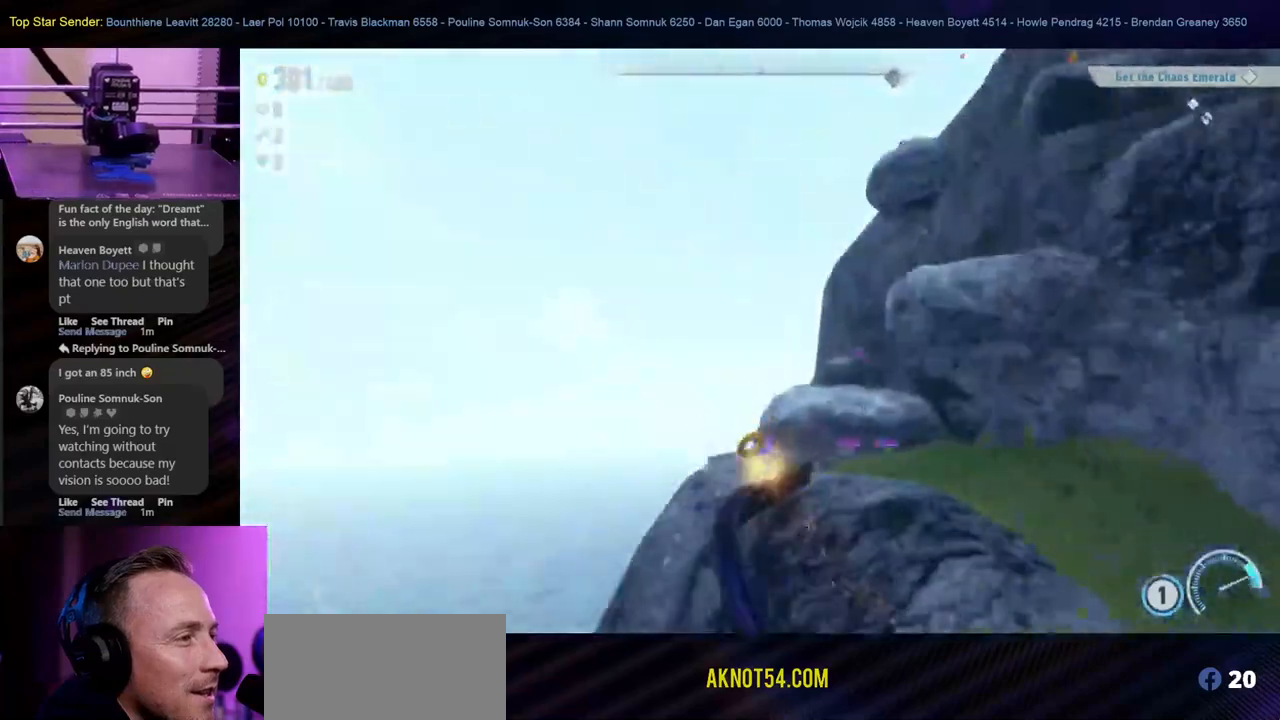
{"dt_ms": 500, "buttons": [], "left_stick": "center", "right_stick": "center", "events": [[233, "L1", "up"]]}
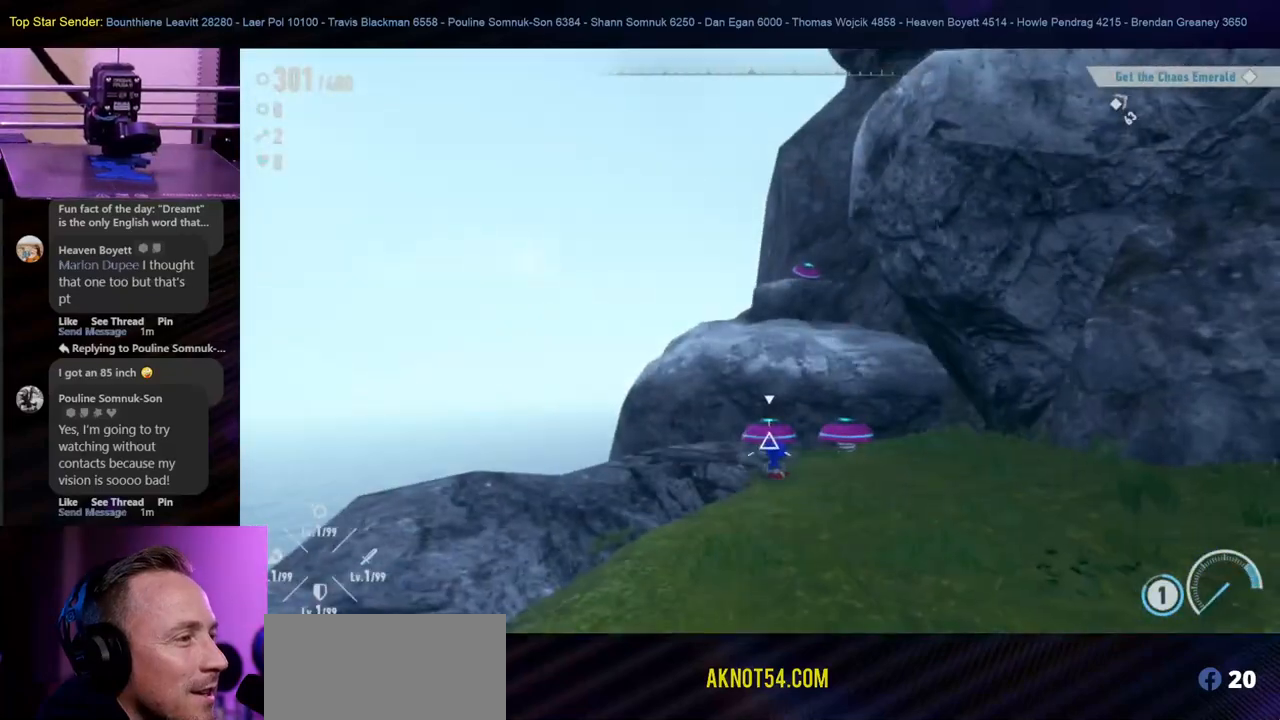
{"dt_ms": 500, "buttons": ["Y"], "left_stick": "up", "right_stick": "center"}
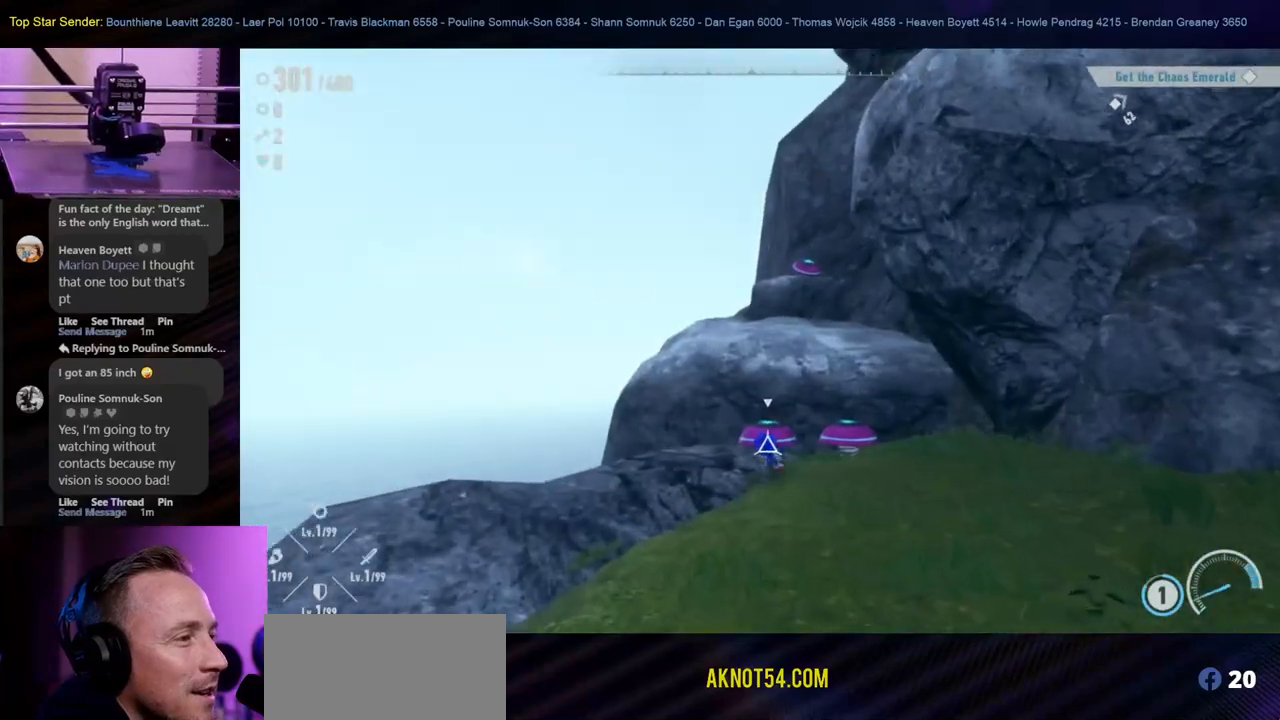
{"dt_ms": 1000, "buttons": ["Y"], "left_stick": "center", "right_stick": "center"}
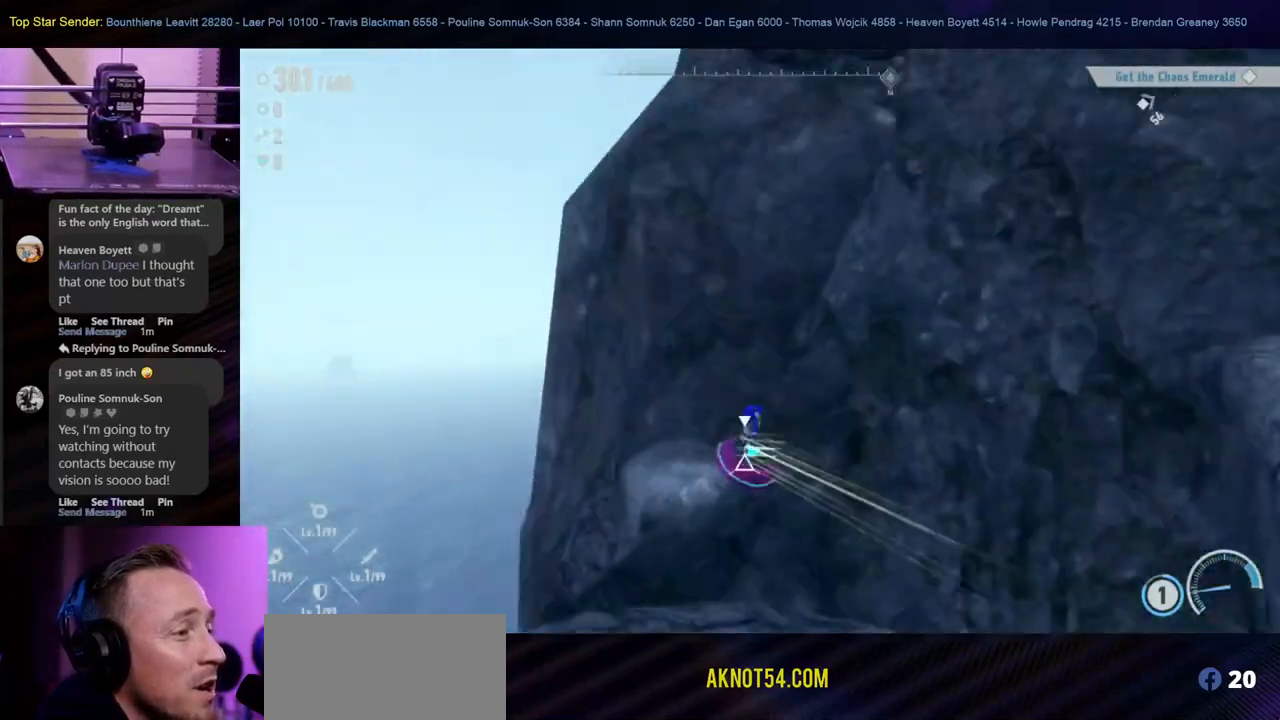
{"dt_ms": 500, "buttons": [], "left_stick": "center", "right_stick": "center", "events": [[33, "Y", "up"]]}
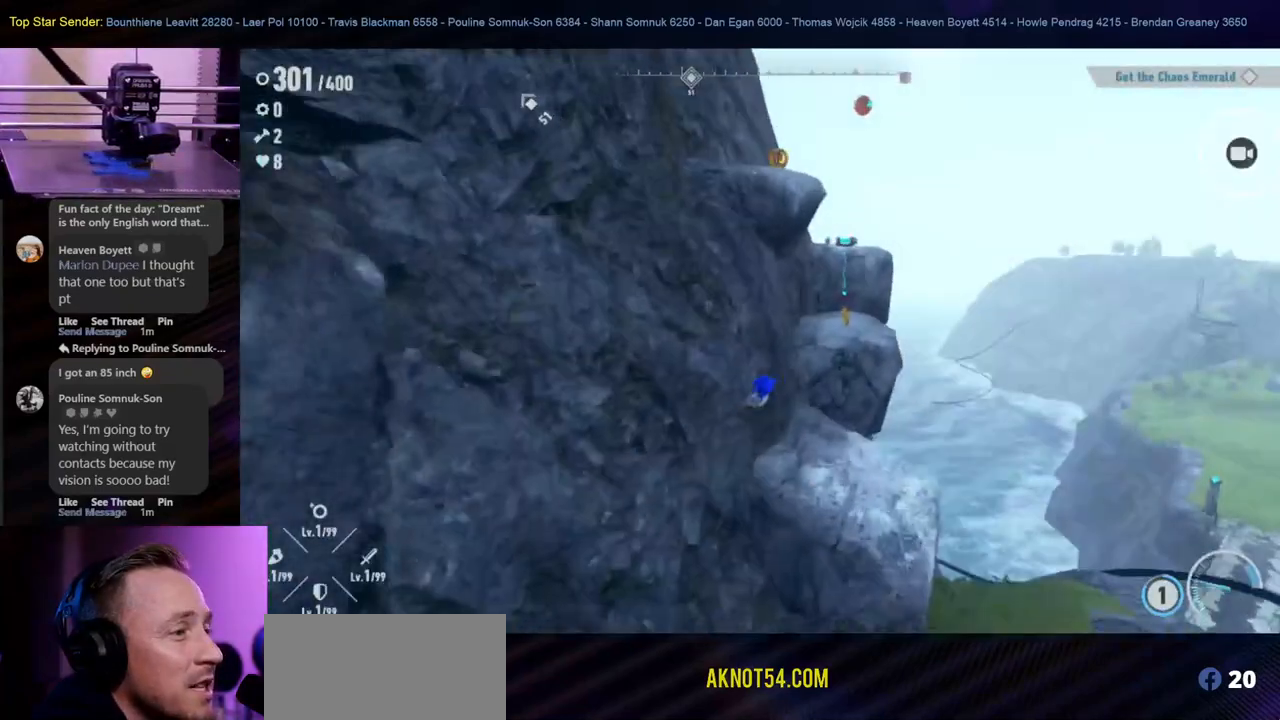
{"dt_ms": 500, "buttons": [], "left_stick": "center", "right_stick": "center", "events": [[200, "Y", "down"], [317, "Y", "up"], [383, "Y", "down"], [500, "Y", "up"]]}
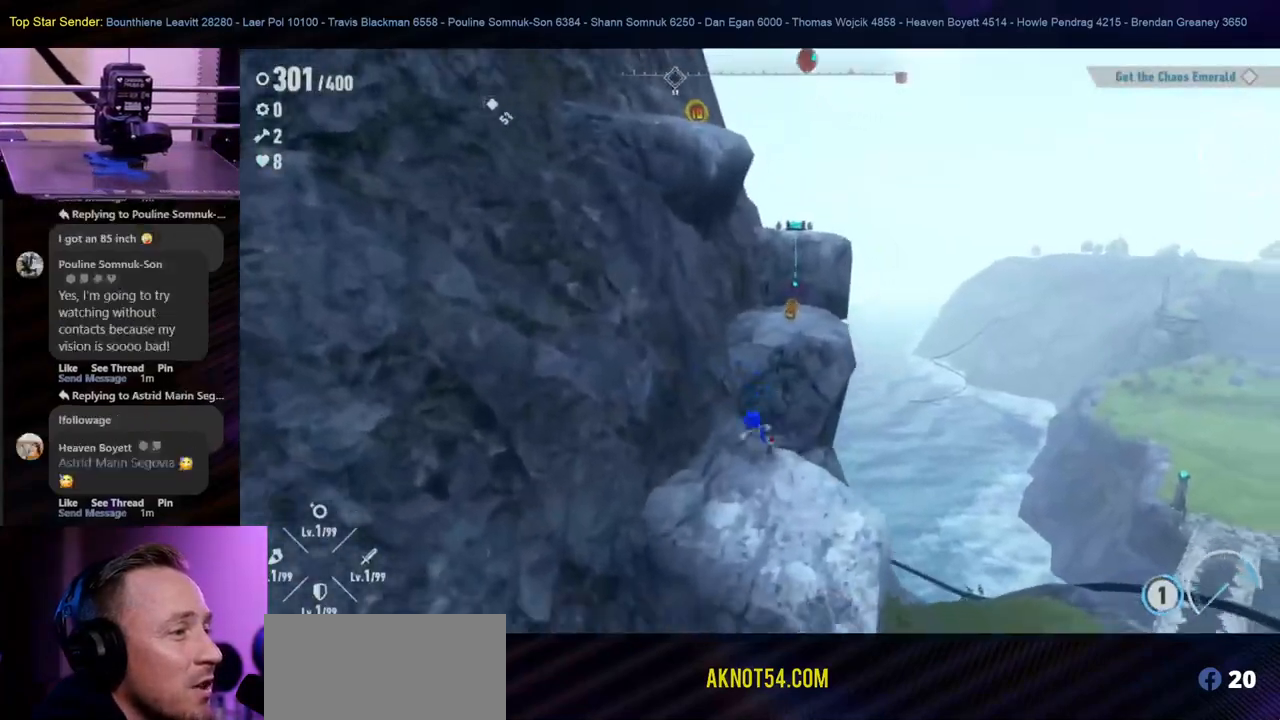
{"dt_ms": 500, "buttons": [], "left_stick": "up", "right_stick": "center", "events": [[217, "left_stick", "up"]]}
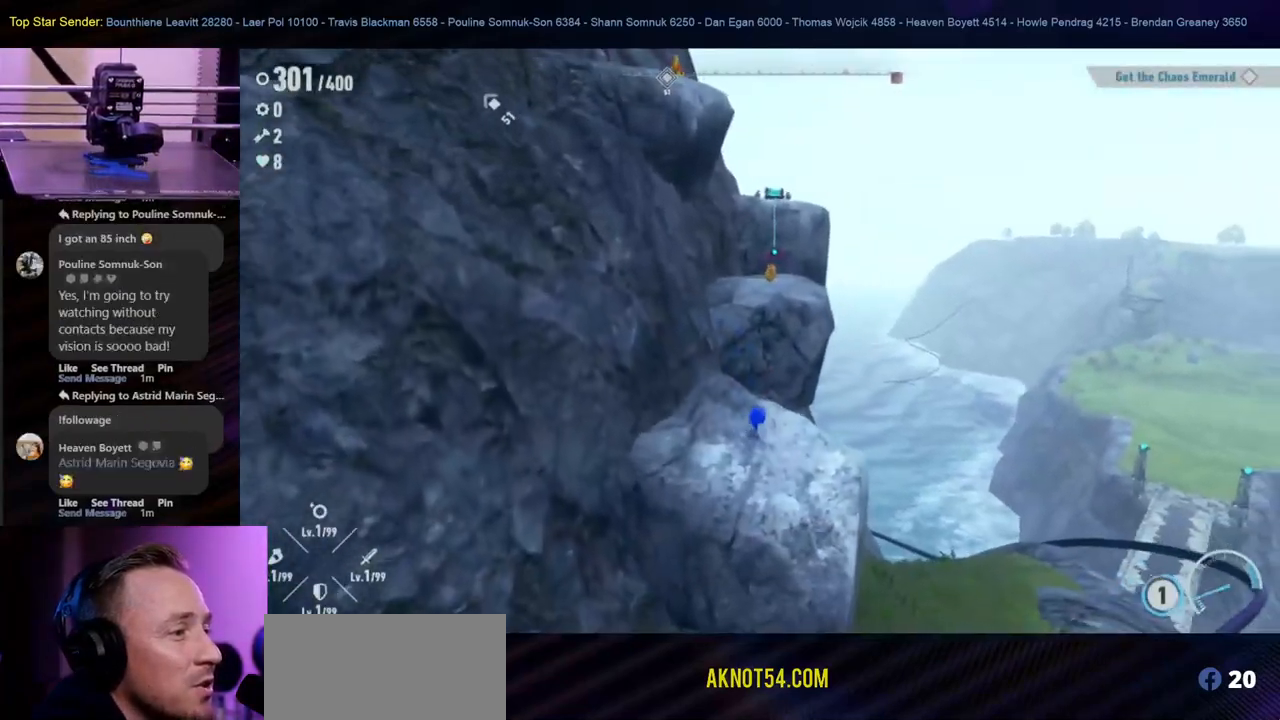
{"dt_ms": 500, "buttons": ["B"], "left_stick": "up", "right_stick": "center", "events": [[233, "B", "down"]]}
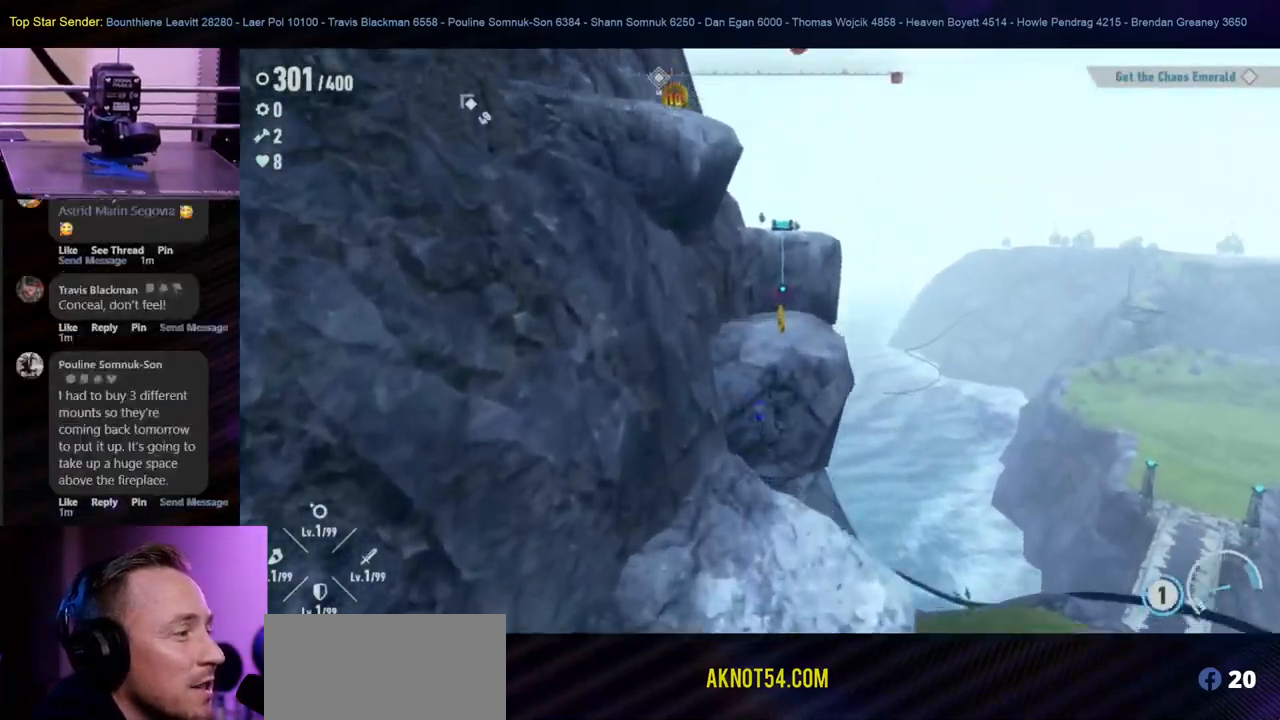
{"dt_ms": 500, "buttons": [], "left_stick": "up", "right_stick": "center", "events": [[283, "B", "up"]]}
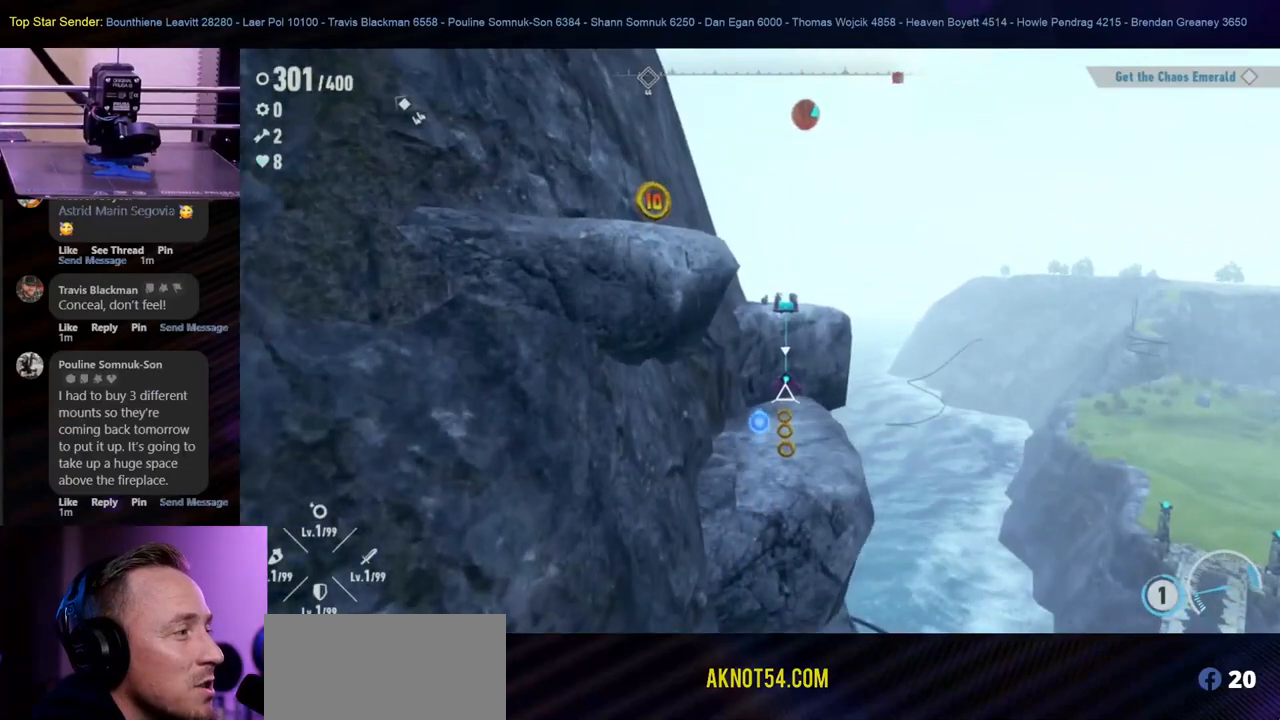
{"dt_ms": 500, "buttons": [], "left_stick": "up", "right_stick": "center", "events": []}
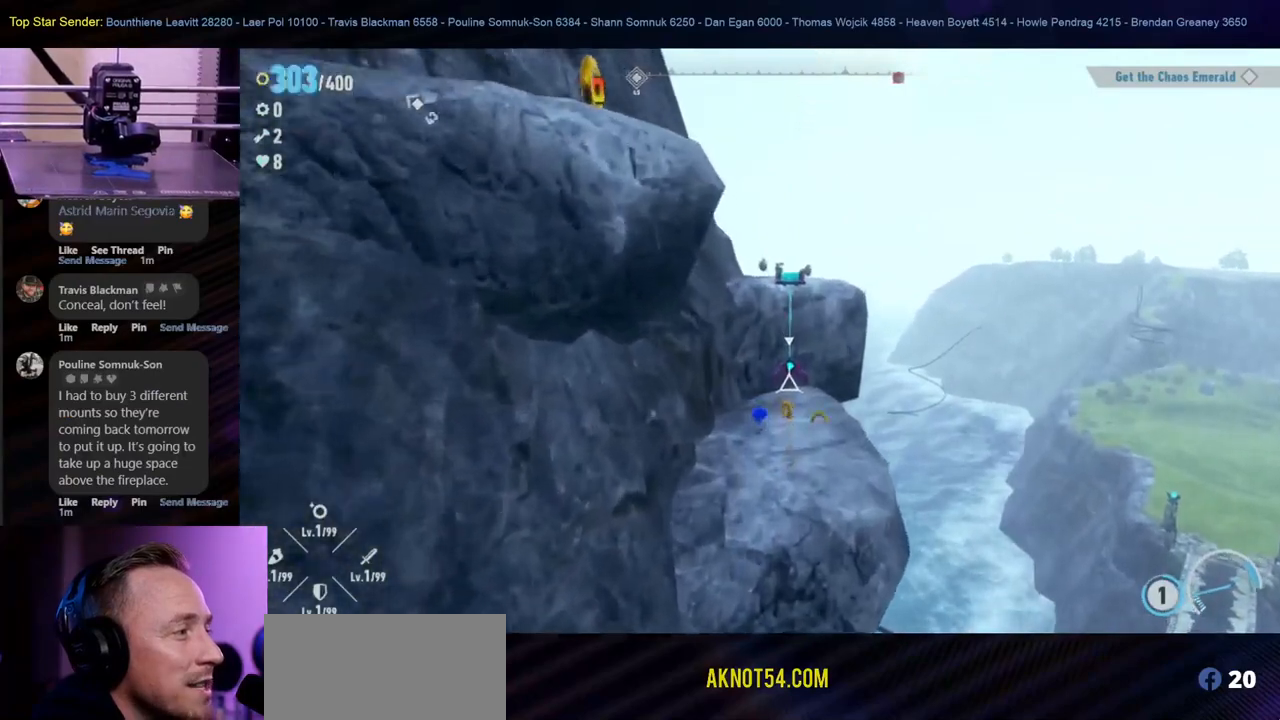
{"dt_ms": 500, "buttons": ["B"], "left_stick": "up", "right_stick": "center", "events": [[267, "left_stick", "center"], [317, "B", "down"], [417, "left_stick", "up"]]}
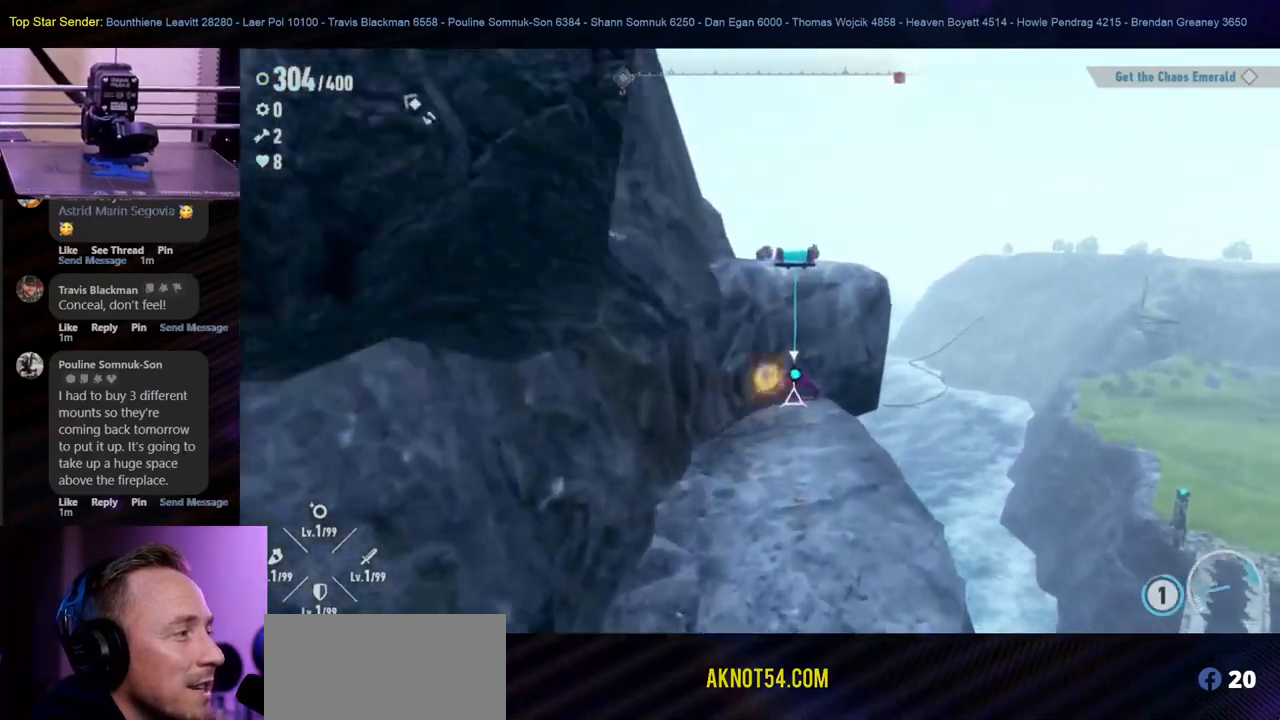
{"dt_ms": 500, "buttons": [], "left_stick": "up-left", "right_stick": "center", "events": [[217, "B", "up"], [400, "left_stick", "up-left"]]}